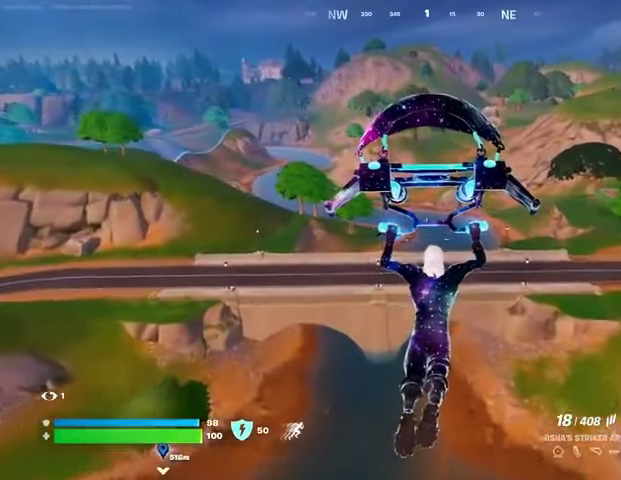
Gameplay with a controller (PlayStation layout); each line is a JSON object with the inputs held at the frame after it (dt_ms = milliseconds from this image to that frame). "events" lists button and stick changes between this image and that frame as [ms after this image, input, new state], when the widget could be followed in between.
{"dt_ms": 500, "buttons": [], "left_stick": "center", "right_stick": "center", "events": [[367, "SQUARE", "down"], [467, "SQUARE", "up"]]}
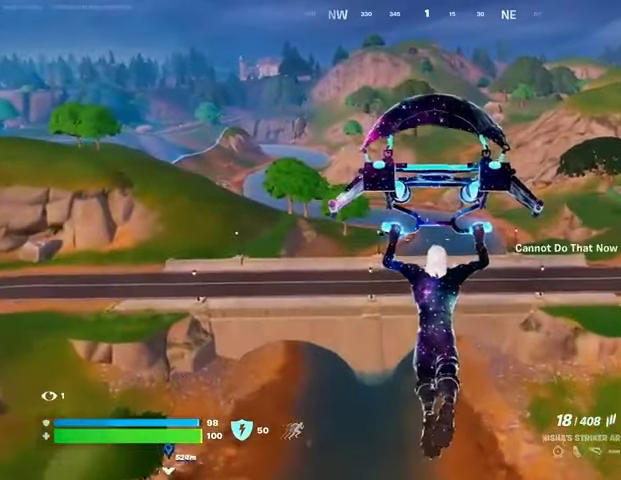
{"dt_ms": 500, "buttons": [], "left_stick": "center", "right_stick": "center", "events": [[333, "right_stick", "up-right"], [467, "right_stick", "center"]]}
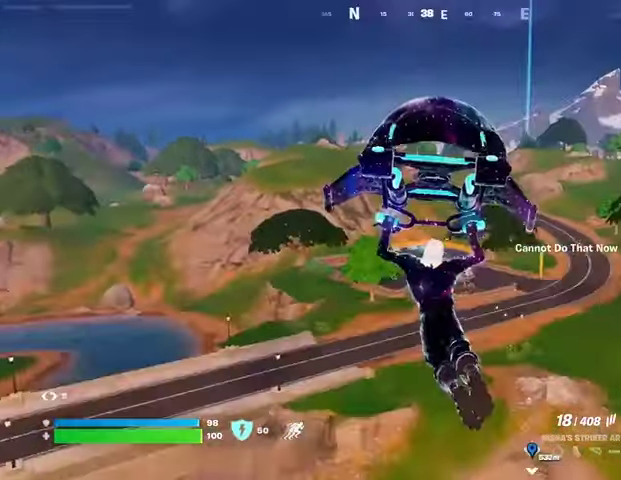
{"dt_ms": 500, "buttons": ["L1"], "left_stick": "center", "right_stick": "center", "events": [[267, "L1", "down"], [367, "L1", "up"], [467, "L1", "down"]]}
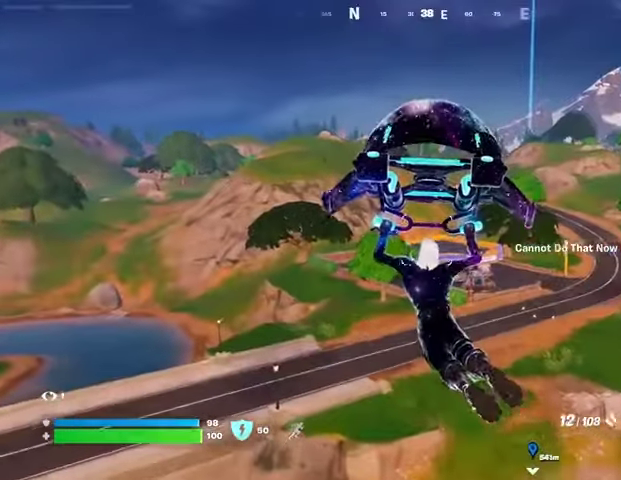
{"dt_ms": 500, "buttons": [], "left_stick": "center", "right_stick": "center", "events": [[33, "L1", "up"]]}
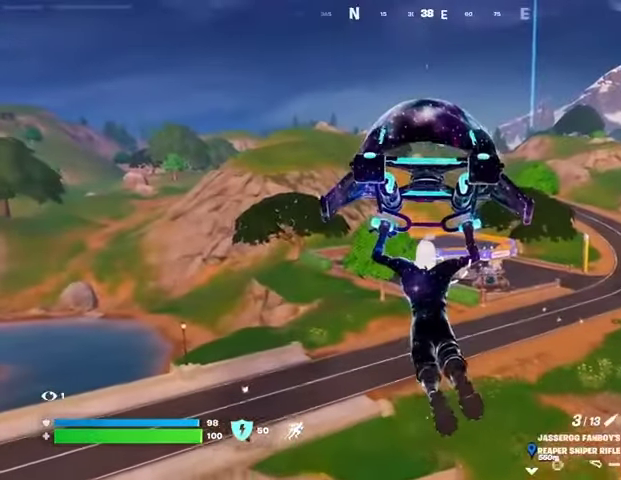
{"dt_ms": 500, "buttons": [], "left_stick": "up-right", "right_stick": "center", "events": [[433, "left_stick", "up-right"]]}
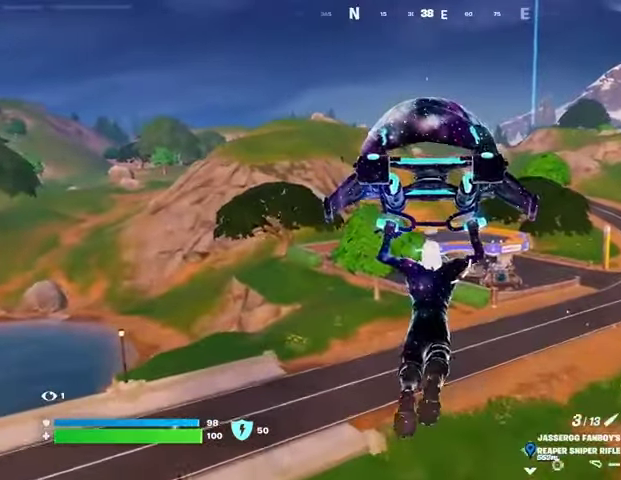
{"dt_ms": 500, "buttons": [], "left_stick": "up", "right_stick": "center", "events": [[467, "left_stick", "up"]]}
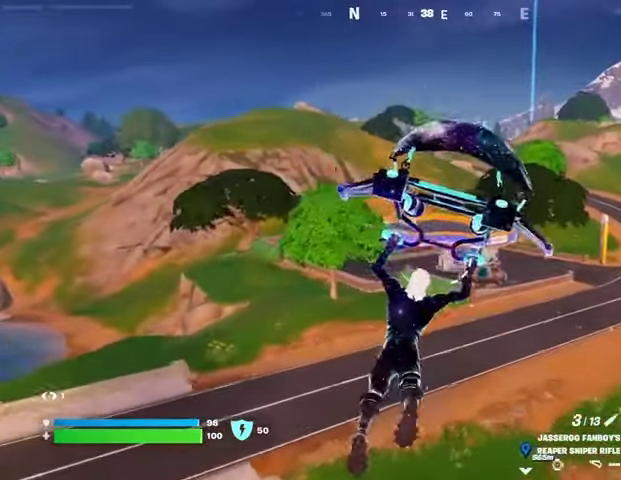
{"dt_ms": 500, "buttons": [], "left_stick": "up-left", "right_stick": "center", "events": [[400, "left_stick", "up-left"]]}
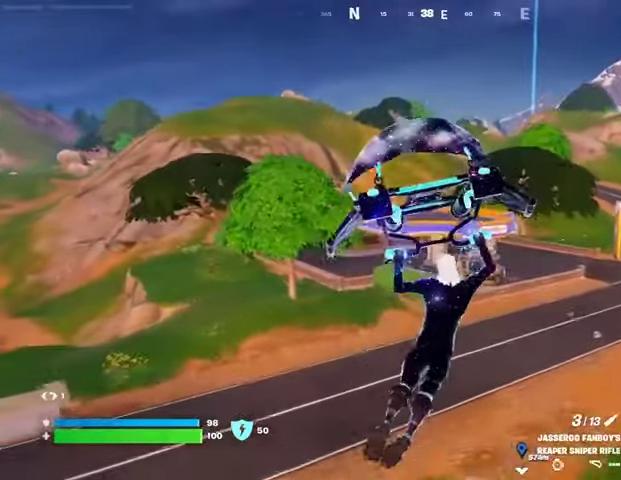
{"dt_ms": 500, "buttons": [], "left_stick": "up-left", "right_stick": "center", "events": [[67, "right_stick", "left"], [367, "right_stick", "center"]]}
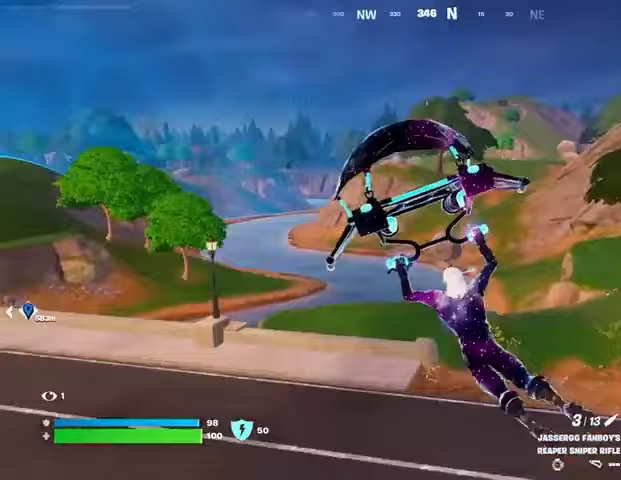
{"dt_ms": 500, "buttons": [], "left_stick": "up-left", "right_stick": "center", "events": [[133, "right_stick", "right"], [333, "right_stick", "center"]]}
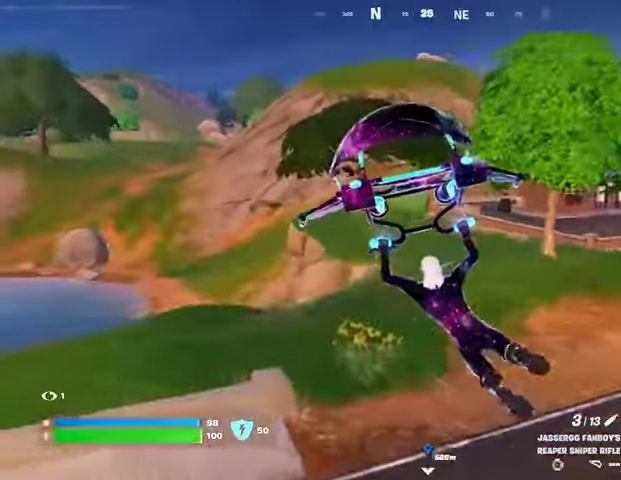
{"dt_ms": 500, "buttons": [], "left_stick": "up-right", "right_stick": "center", "events": [[267, "left_stick", "up"], [367, "left_stick", "up-right"]]}
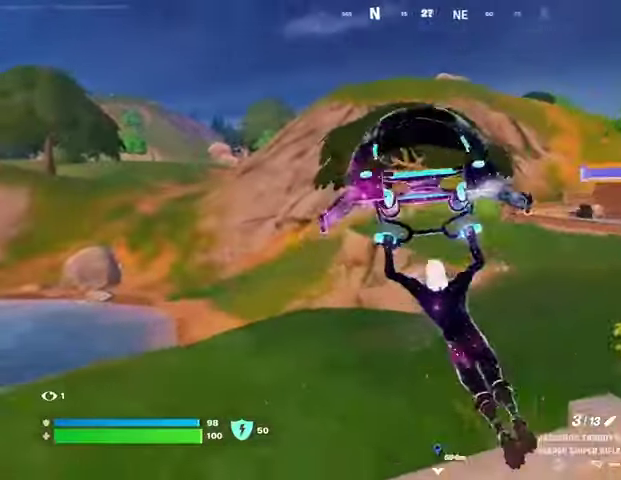
{"dt_ms": 500, "buttons": [], "left_stick": "up-right", "right_stick": "center", "events": []}
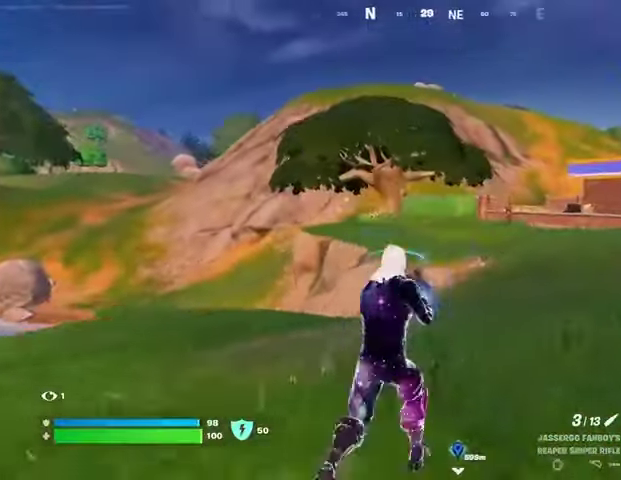
{"dt_ms": 500, "buttons": ["L2"], "left_stick": "up-right", "right_stick": "up", "events": [[100, "right_stick", "up-right"], [133, "L2", "down"], [233, "right_stick", "left"], [300, "L1", "down"], [400, "right_stick", "up"], [433, "L1", "up"]]}
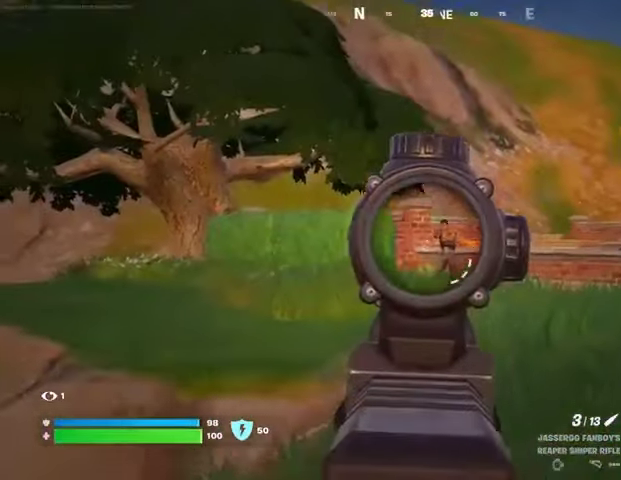
{"dt_ms": 500, "buttons": [], "left_stick": "up-left", "right_stick": "center"}
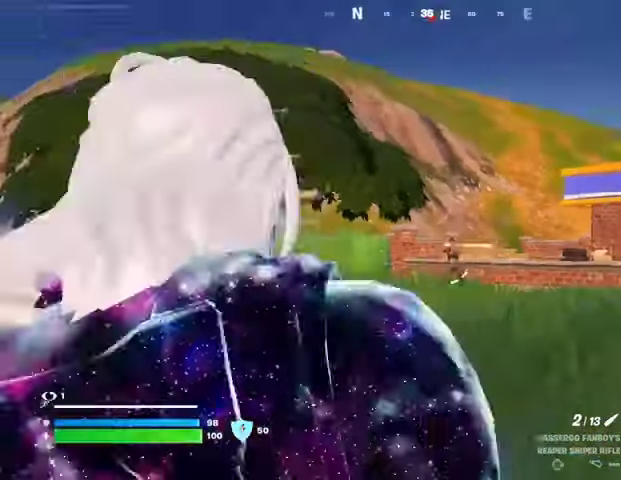
{"dt_ms": 500, "buttons": ["L2"], "left_stick": "up-right", "right_stick": "right", "events": [[100, "R1", "down"], [167, "R1", "up"], [200, "right_stick", "right"], [233, "left_stick", "up-right"], [267, "R1", "down"], [300, "R1", "up"], [333, "right_stick", "left"], [467, "L2", "down"], [500, "right_stick", "right"]]}
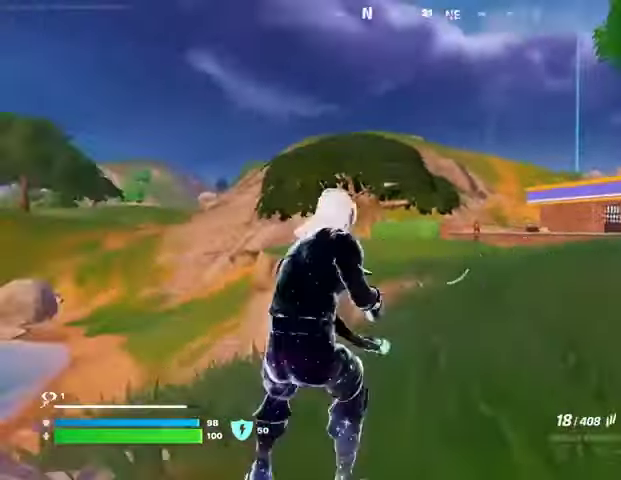
{"dt_ms": 1000, "buttons": ["L1", "L2", "R2"], "left_stick": "up-left", "right_stick": "center"}
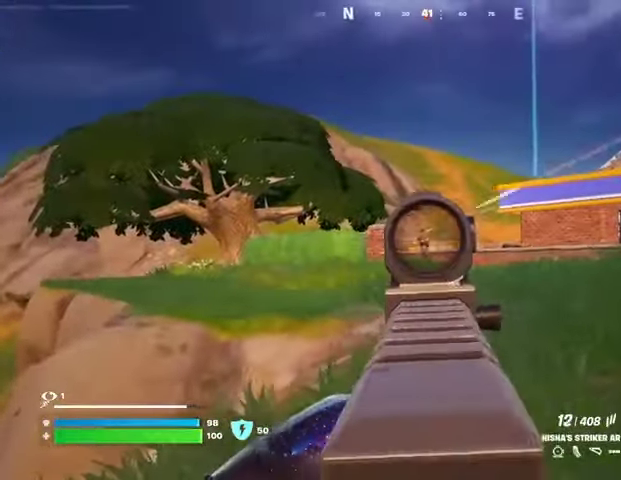
{"dt_ms": 500, "buttons": ["L2", "R2"], "left_stick": "up-left", "right_stick": "center", "events": [[133, "L1", "up"], [133, "R1", "down"], [267, "left_stick", "up"], [300, "R1", "up"], [367, "L1", "down"], [400, "right_stick", "up-left"], [433, "left_stick", "up-left"], [467, "L1", "up"], [467, "right_stick", "center"]]}
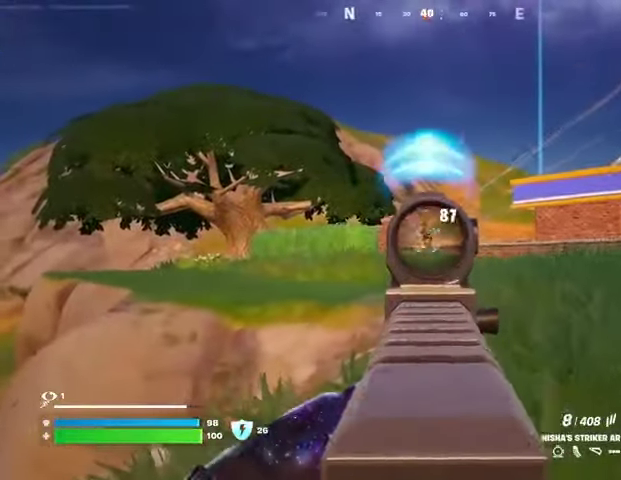
{"dt_ms": 500, "buttons": ["L2", "R1", "R2"], "left_stick": "up", "right_stick": "right", "events": [[67, "left_stick", "up-right"], [67, "right_stick", "right"], [167, "left_stick", "up"], [167, "right_stick", "up-left"], [300, "right_stick", "center"], [467, "right_stick", "right"], [500, "R1", "down"]]}
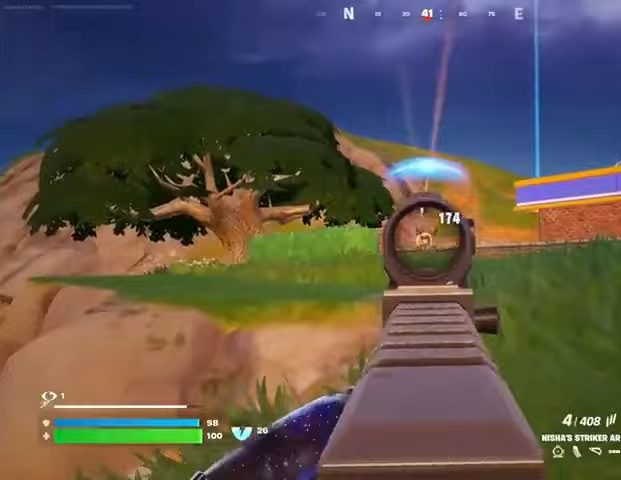
{"dt_ms": 500, "buttons": [], "left_stick": "up", "right_stick": "center", "events": [[33, "right_stick", "center"], [133, "L1", "down"], [167, "R1", "up"], [167, "R3", "down"], [233, "R3", "up"], [267, "L1", "up"], [267, "L2", "up"], [267, "R2", "up"], [300, "L3", "down"], [300, "right_stick", "down-left"], [367, "L3", "up"], [500, "right_stick", "center"]]}
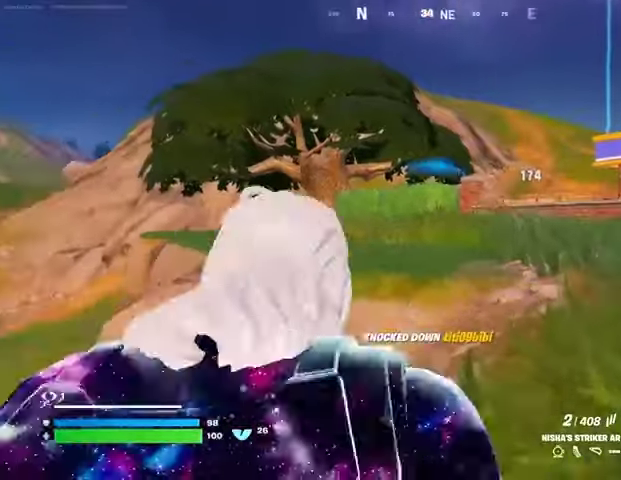
{"dt_ms": 500, "buttons": [], "left_stick": "up-right", "right_stick": "center", "events": [[33, "left_stick", "up-right"], [133, "L1", "down"], [200, "L1", "up"], [267, "L1", "down"], [367, "L1", "up"]]}
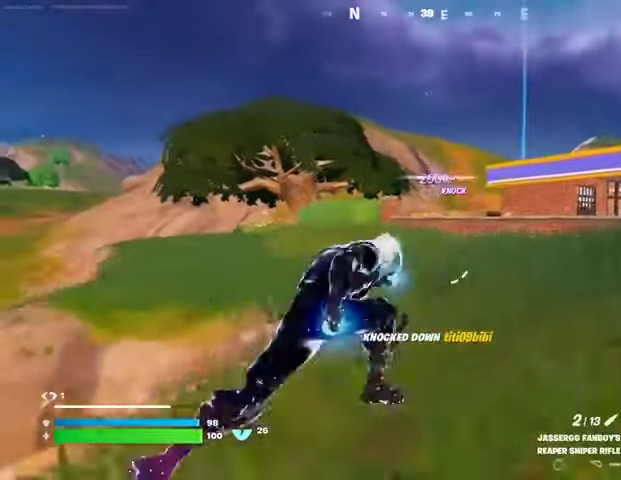
{"dt_ms": 500, "buttons": [], "left_stick": "down-left", "right_stick": "center", "events": [[67, "left_stick", "up"], [333, "left_stick", "up-left"], [333, "right_stick", "right"], [467, "left_stick", "down-left"], [467, "right_stick", "center"]]}
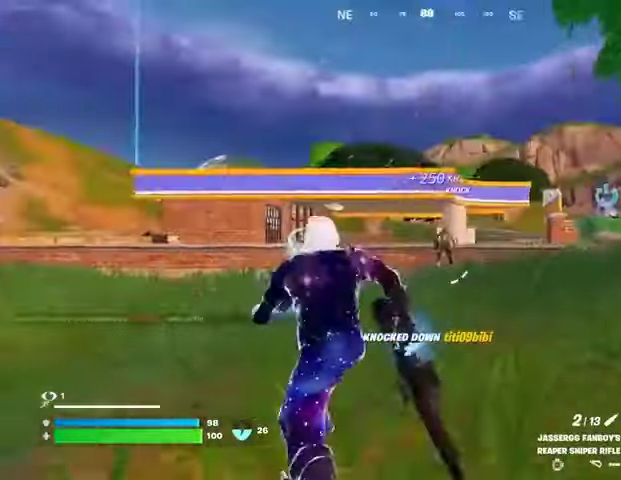
{"dt_ms": 500, "buttons": ["L2"], "left_stick": "right", "right_stick": "right"}
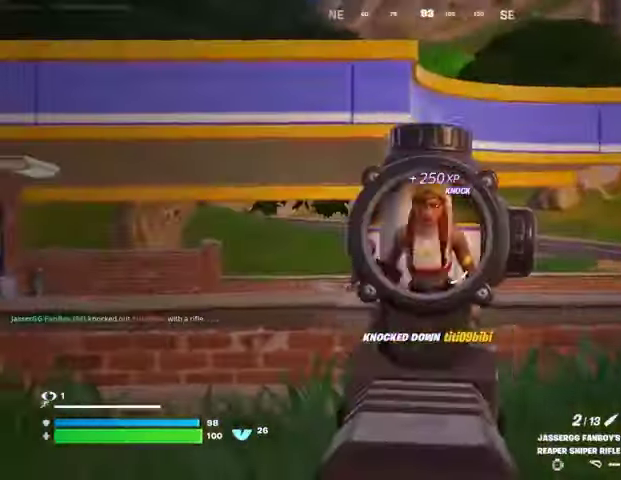
{"dt_ms": 500, "buttons": [], "left_stick": "down", "right_stick": "center", "events": [[100, "L2", "up"], [100, "R2", "down"], [167, "R2", "up"], [167, "right_stick", "left"], [233, "left_stick", "down"], [267, "R1", "down"], [333, "right_stick", "center"], [367, "R1", "up"]]}
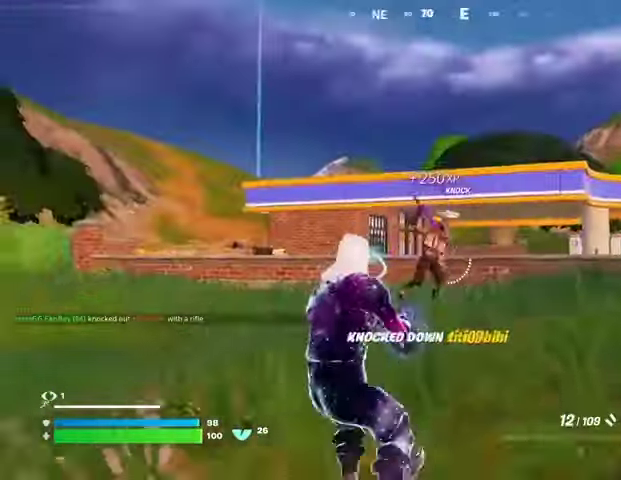
{"dt_ms": 500, "buttons": ["R2"], "left_stick": "down-left", "right_stick": "center", "events": [[67, "left_stick", "down-left"], [133, "R2", "down"], [133, "right_stick", "right"], [200, "R2", "up"], [200, "right_stick", "center"], [500, "R2", "down"]]}
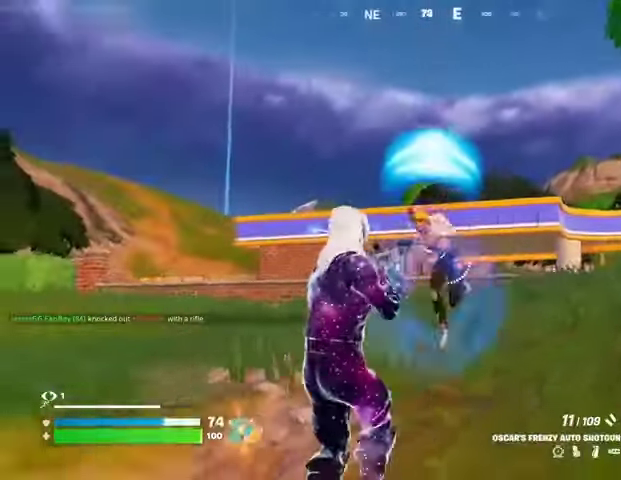
{"dt_ms": 500, "buttons": [], "left_stick": "up-left", "right_stick": "left", "events": [[67, "R2", "up"], [100, "left_stick", "left"], [133, "right_stick", "left"], [200, "L3", "down"], [300, "L3", "up"], [400, "L1", "down"], [467, "L1", "up"], [467, "left_stick", "up-left"]]}
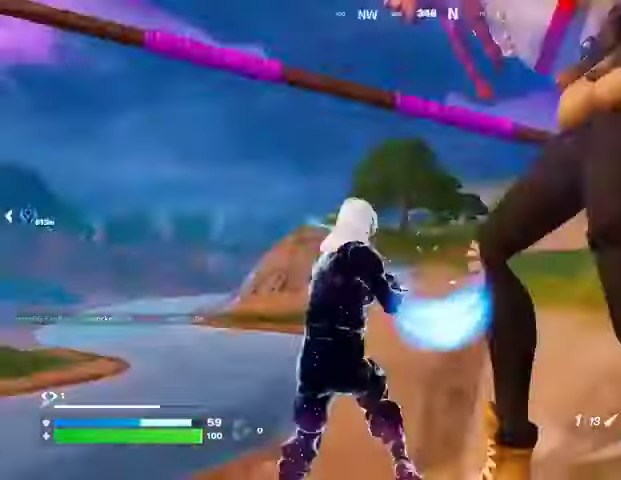
{"dt_ms": 500, "buttons": [], "left_stick": "up-left", "right_stick": "up-right", "events": [[33, "L1", "down"], [67, "L1", "up"], [67, "right_stick", "center"], [100, "CROSS", "down"], [167, "CROSS", "up"], [267, "right_stick", "right"], [333, "L1", "down"], [333, "L2", "down"], [367, "right_stick", "up-right"], [400, "L1", "up"], [400, "L2", "up"]]}
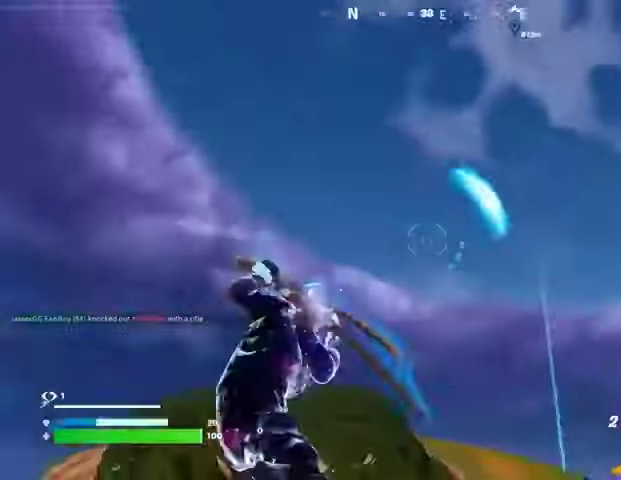
{"dt_ms": 500, "buttons": [], "left_stick": "up-right", "right_stick": "down", "events": [[33, "right_stick", "center"], [200, "right_stick", "up-right"], [333, "left_stick", "up-right"], [333, "right_stick", "down"]]}
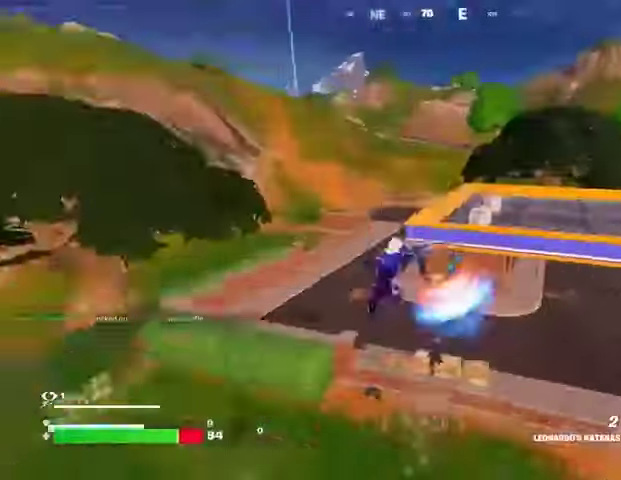
{"dt_ms": 500, "buttons": [], "left_stick": "up", "right_stick": "up-right", "events": [[33, "left_stick", "up"], [133, "right_stick", "center"], [433, "right_stick", "up-right"]]}
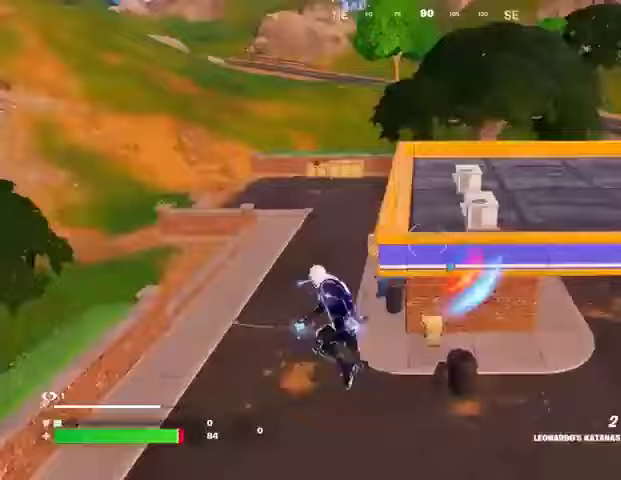
{"dt_ms": 500, "buttons": [], "left_stick": "up-left", "right_stick": "center", "events": [[67, "right_stick", "center"], [200, "L2", "down"], [200, "right_stick", "up"], [300, "L2", "up"], [300, "left_stick", "up-left"], [433, "right_stick", "center"]]}
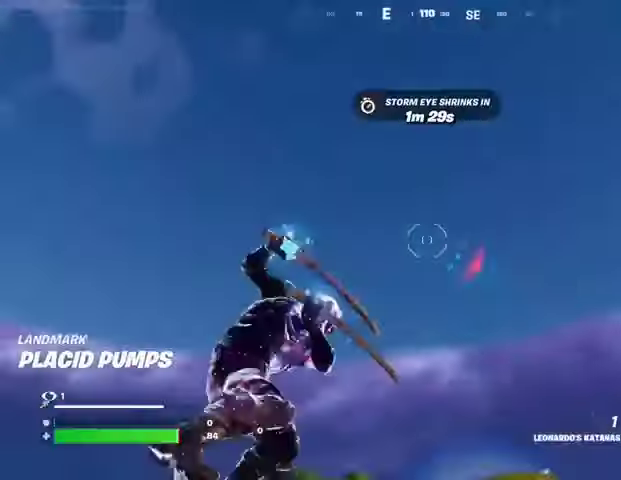
{"dt_ms": 500, "buttons": [], "left_stick": "up-left", "right_stick": "center", "events": [[100, "right_stick", "down"], [467, "right_stick", "center"]]}